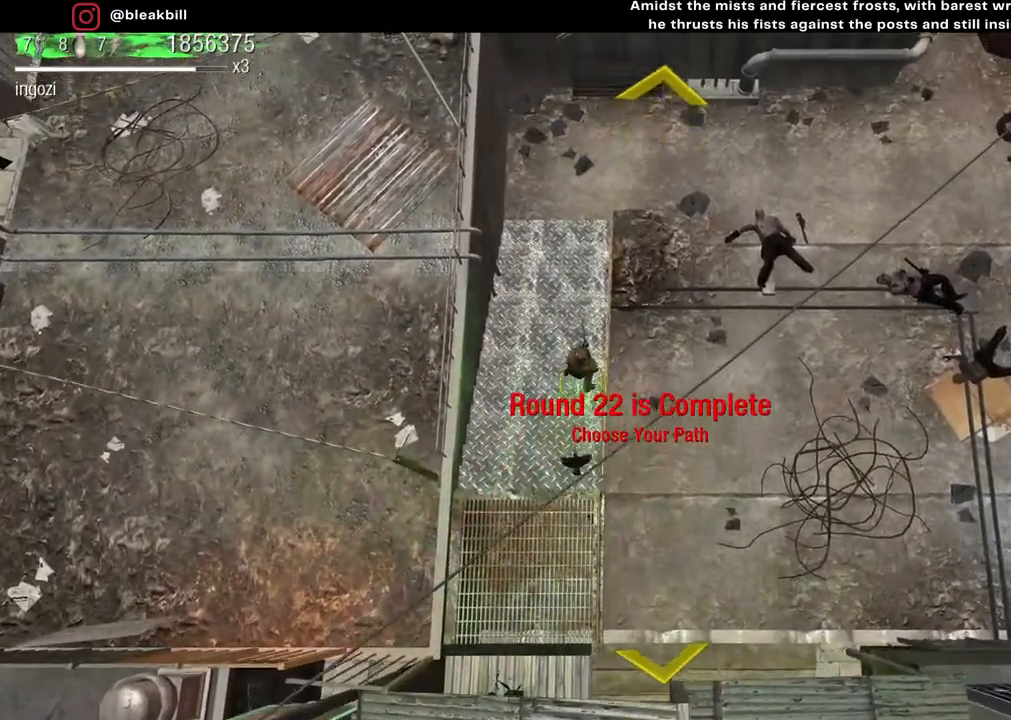
Gameplay with a controller (PlayStation layout); each line is a JSON object with the inputs held at the frame after it. "events" lists button and stick changes between this image and that frame as [ms after this image, input, new state], when the widget could be followed in between.
{"buttons": [], "left_stick": "up", "right_stick": "center", "events": []}
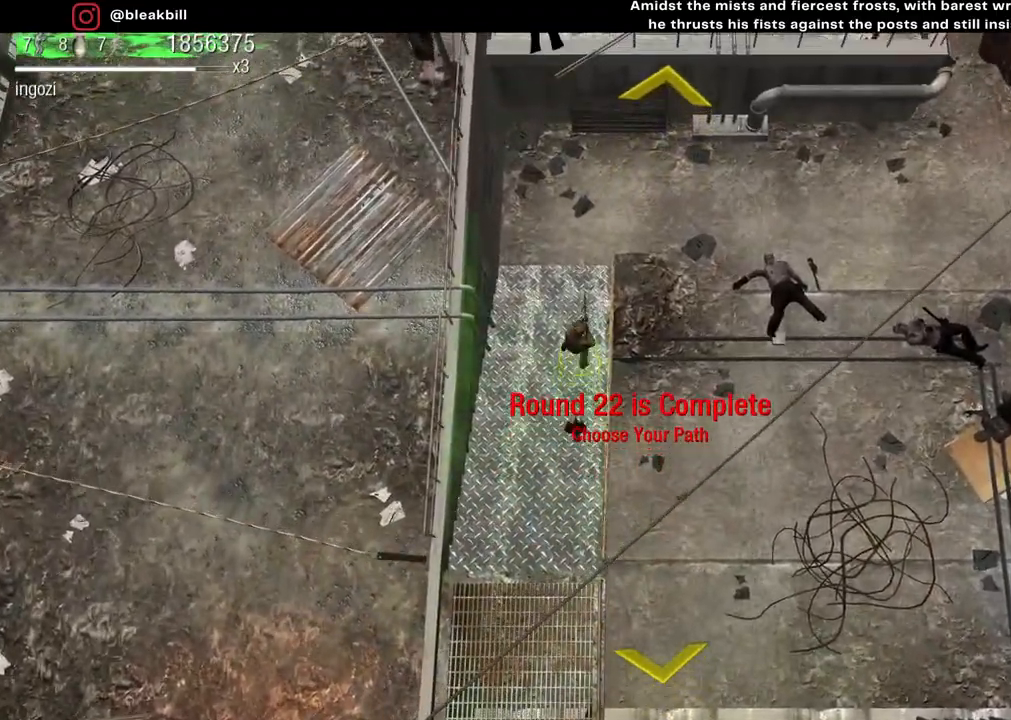
{"buttons": [], "left_stick": "up", "right_stick": "center", "events": []}
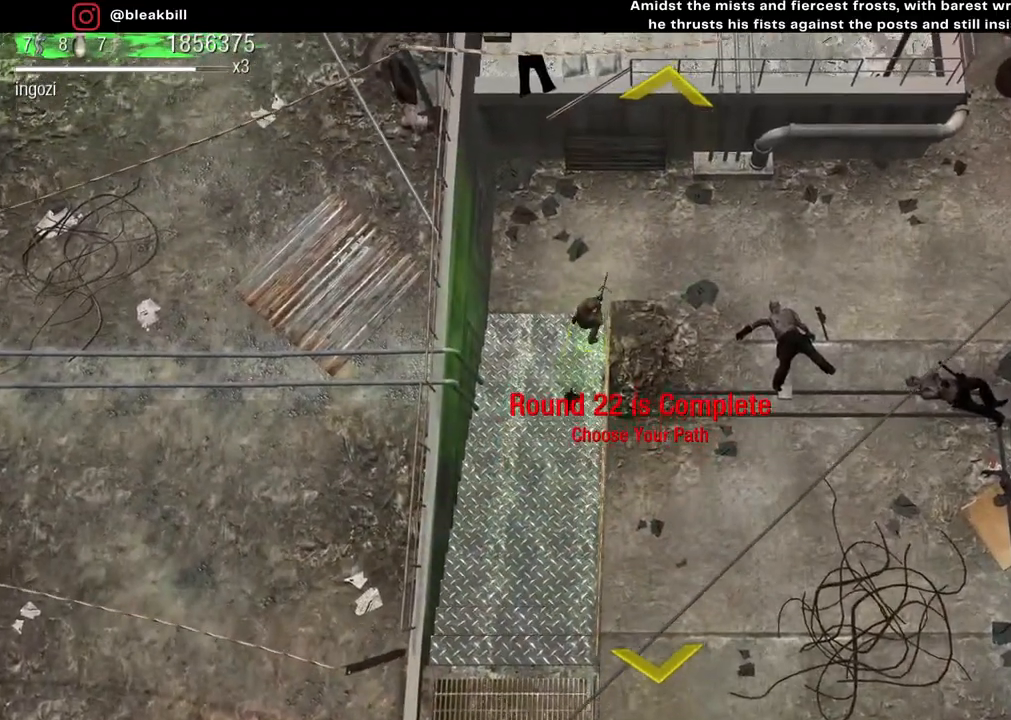
{"buttons": [], "left_stick": "down", "right_stick": "center", "events": [[33, "left_stick", "up-right"], [217, "left_stick", "down-right"], [483, "left_stick", "down"]]}
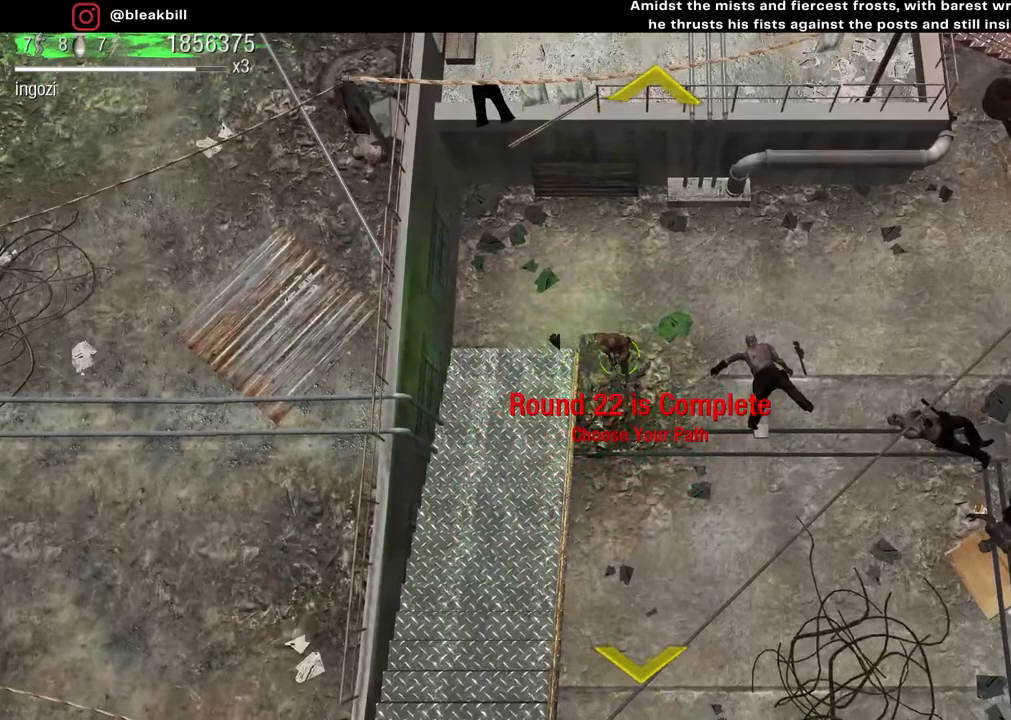
{"buttons": [], "left_stick": "down", "right_stick": "center", "events": []}
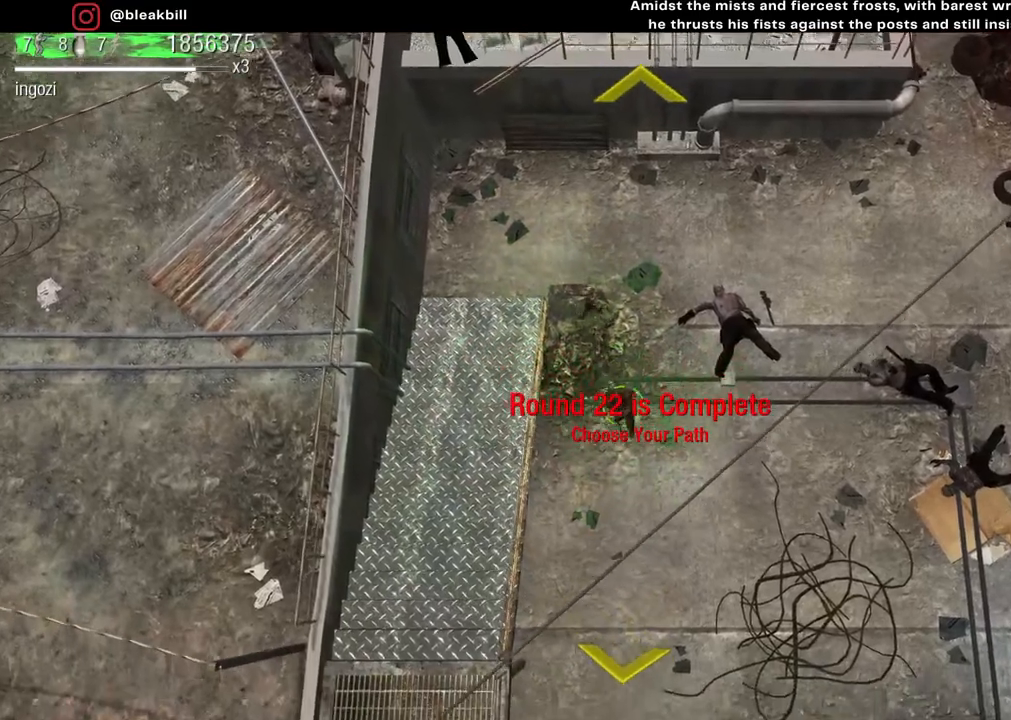
{"buttons": [], "left_stick": "down", "right_stick": "center", "events": []}
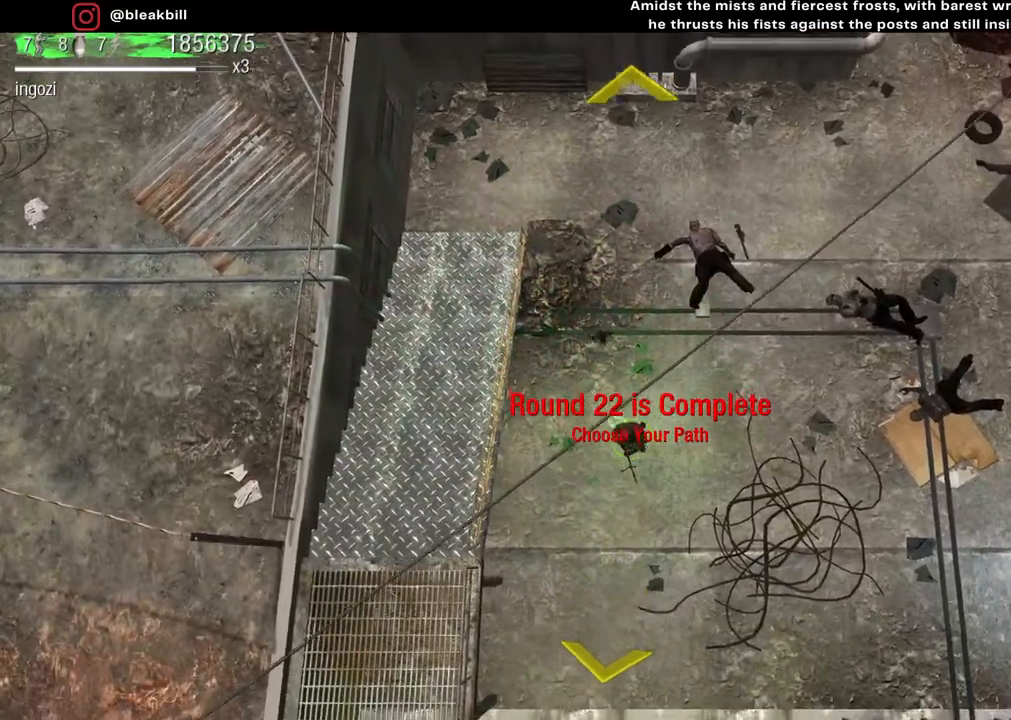
{"buttons": [], "left_stick": "down", "right_stick": "center", "events": []}
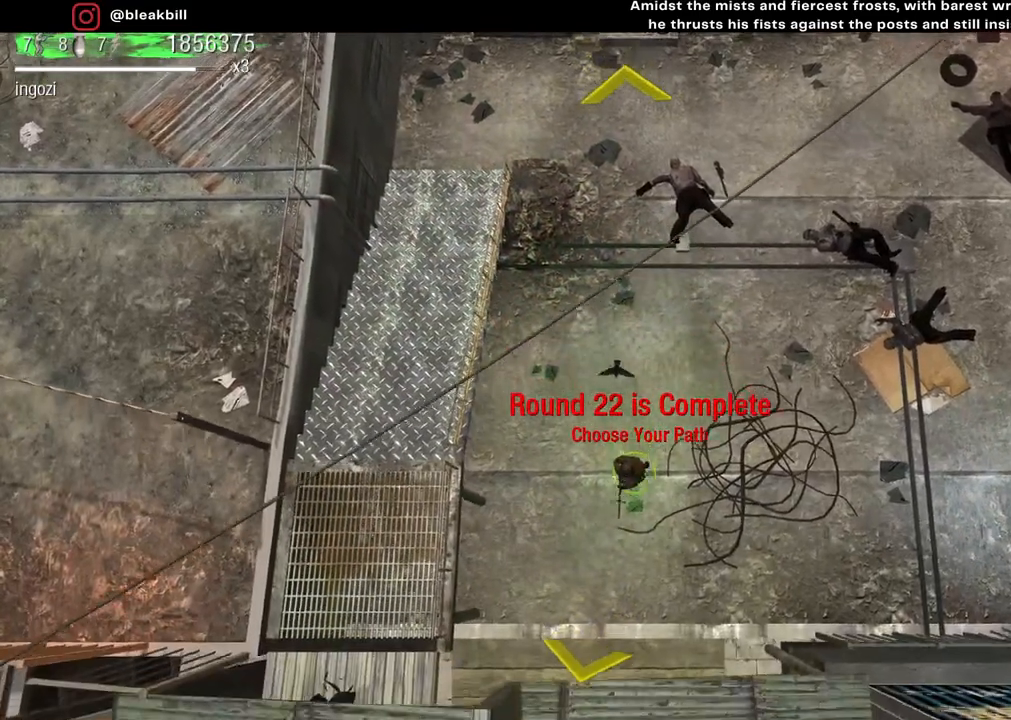
{"buttons": [], "left_stick": "down", "right_stick": "center", "events": []}
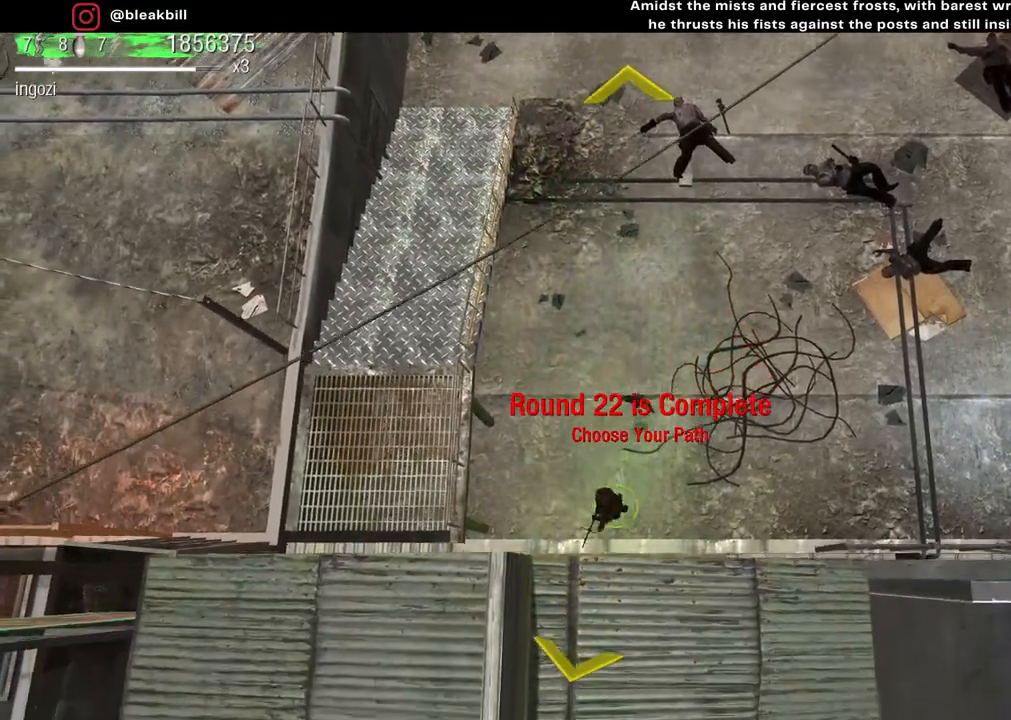
{"buttons": [], "left_stick": "down", "right_stick": "center", "events": []}
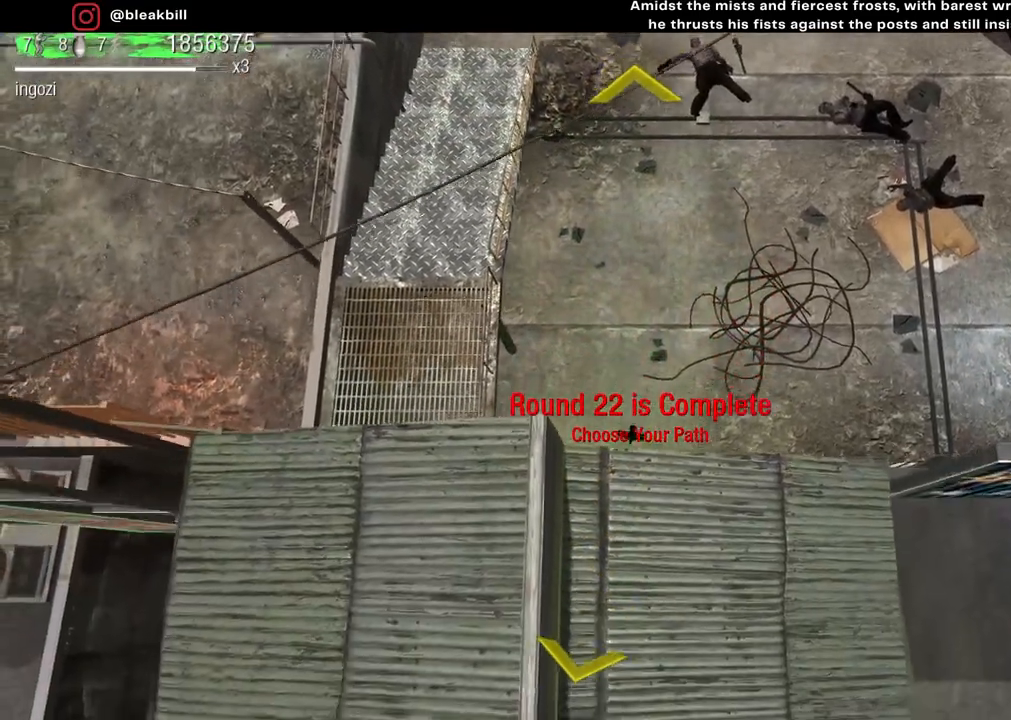
{"buttons": [], "left_stick": "down", "right_stick": "center", "events": []}
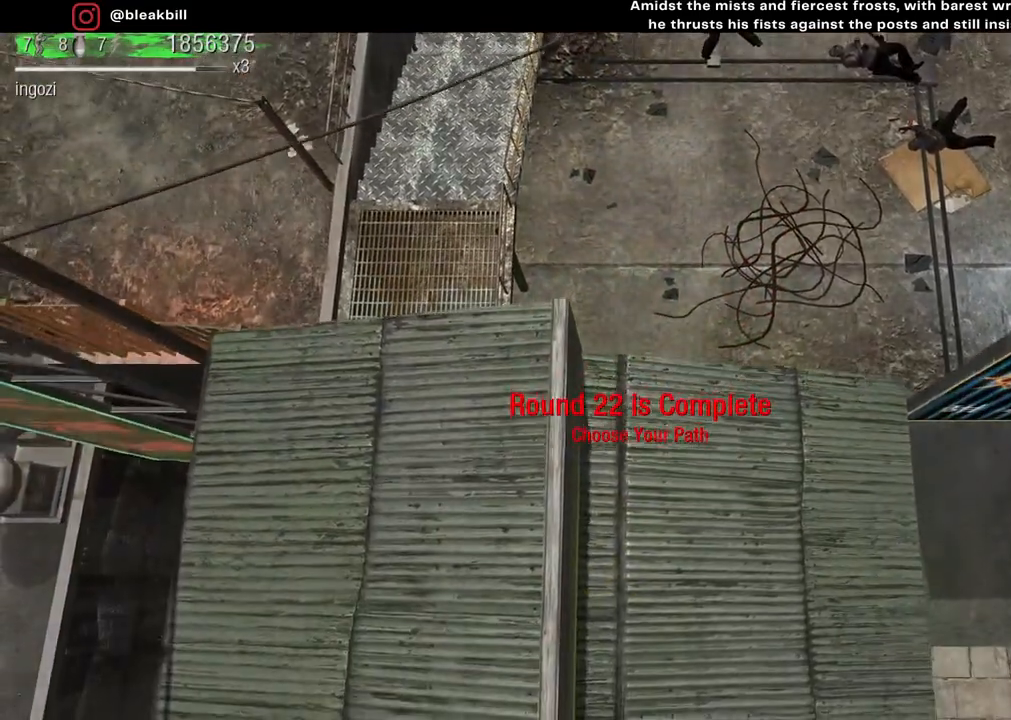
{"buttons": [], "left_stick": "down", "right_stick": "center", "events": []}
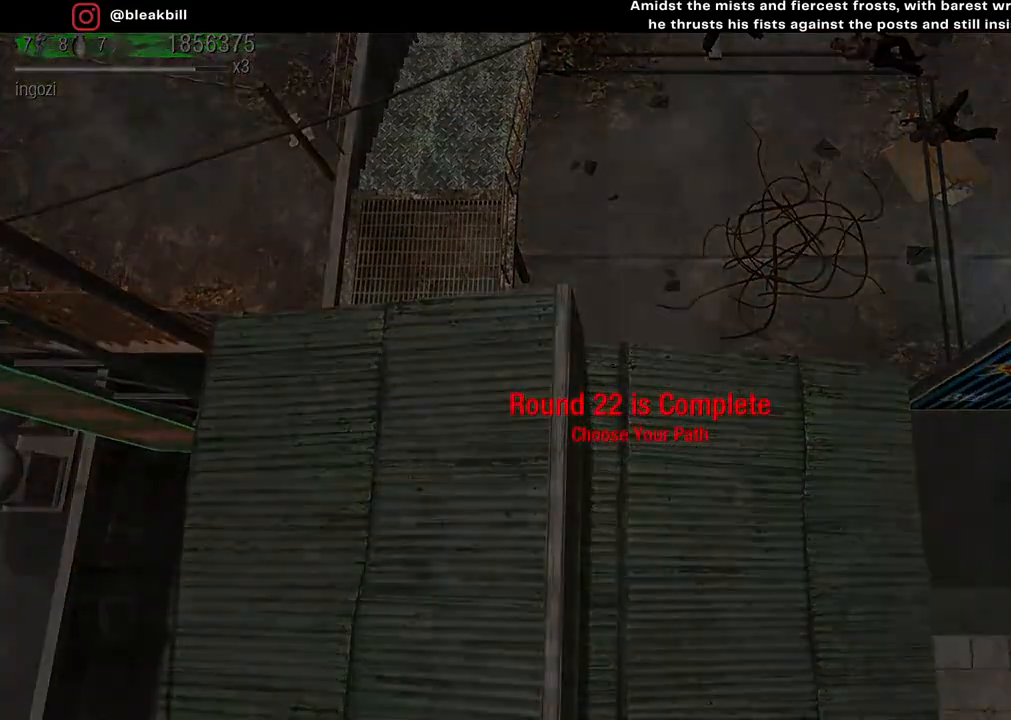
{"buttons": [], "left_stick": "center", "right_stick": "center", "events": [[267, "left_stick", "center"]]}
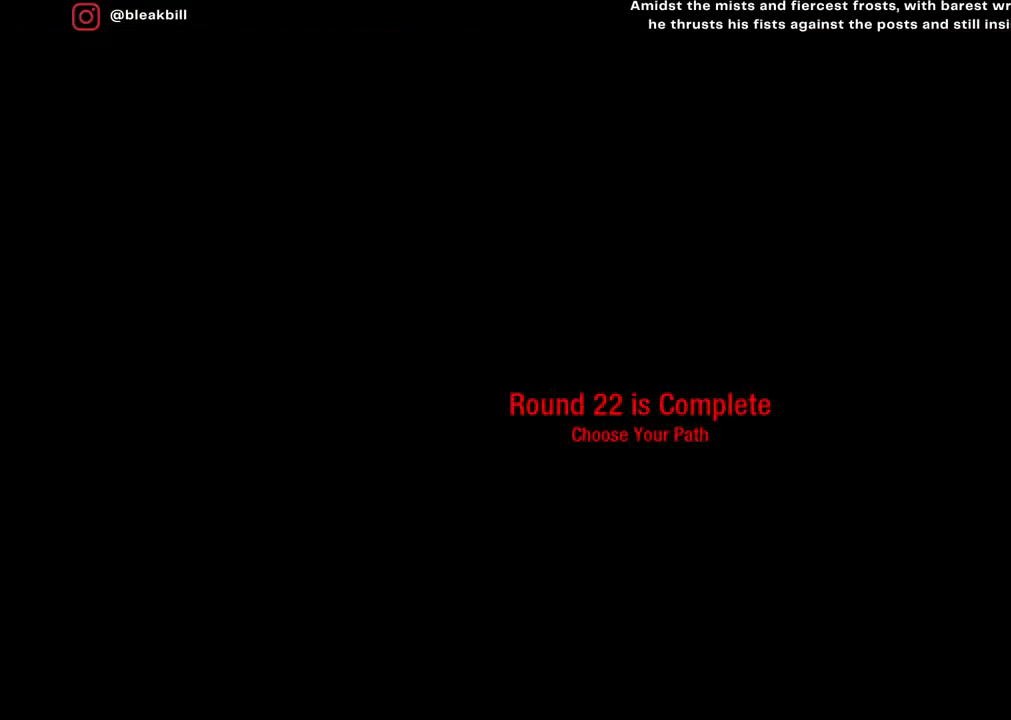
{"buttons": [], "left_stick": "center", "right_stick": "center", "events": []}
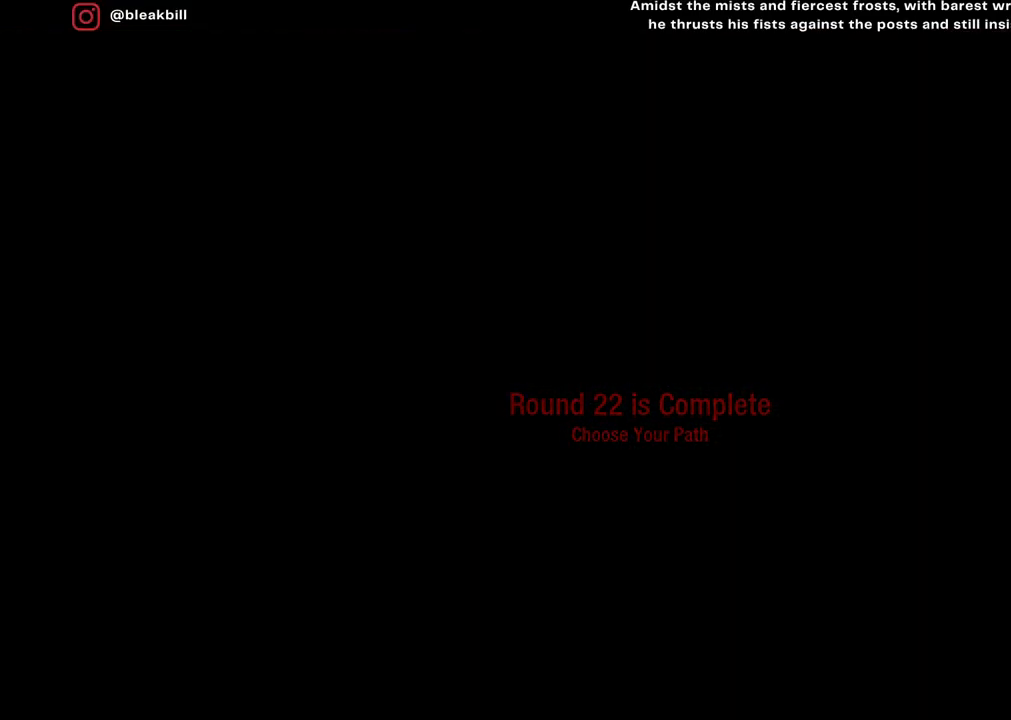
{"buttons": [], "left_stick": "center", "right_stick": "center", "events": []}
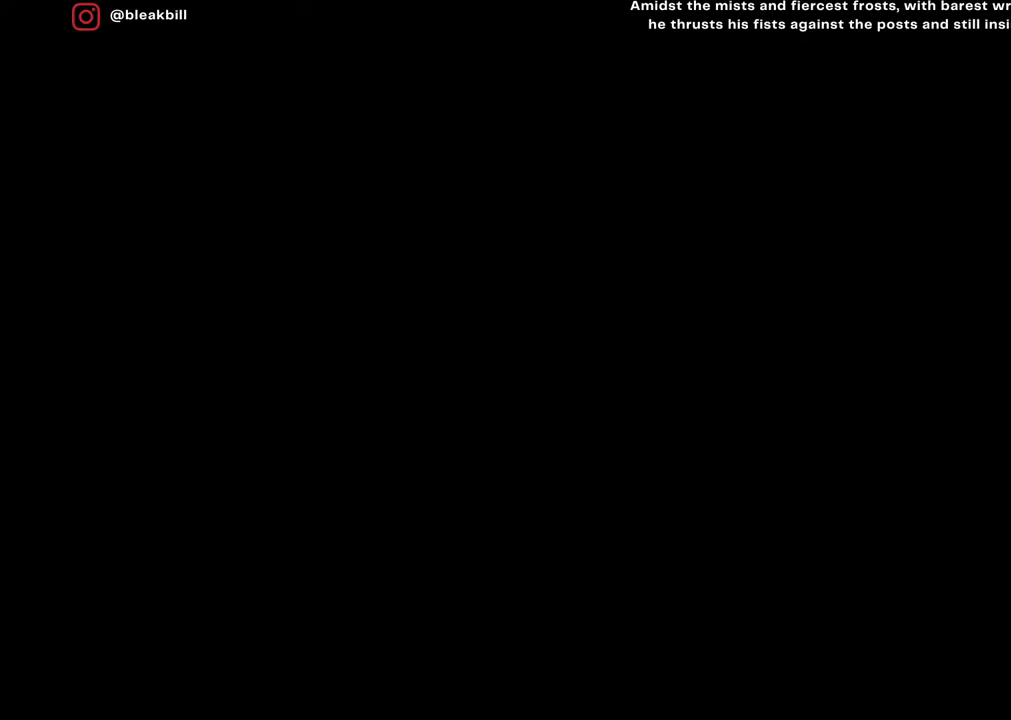
{"buttons": [], "left_stick": "center", "right_stick": "center", "events": []}
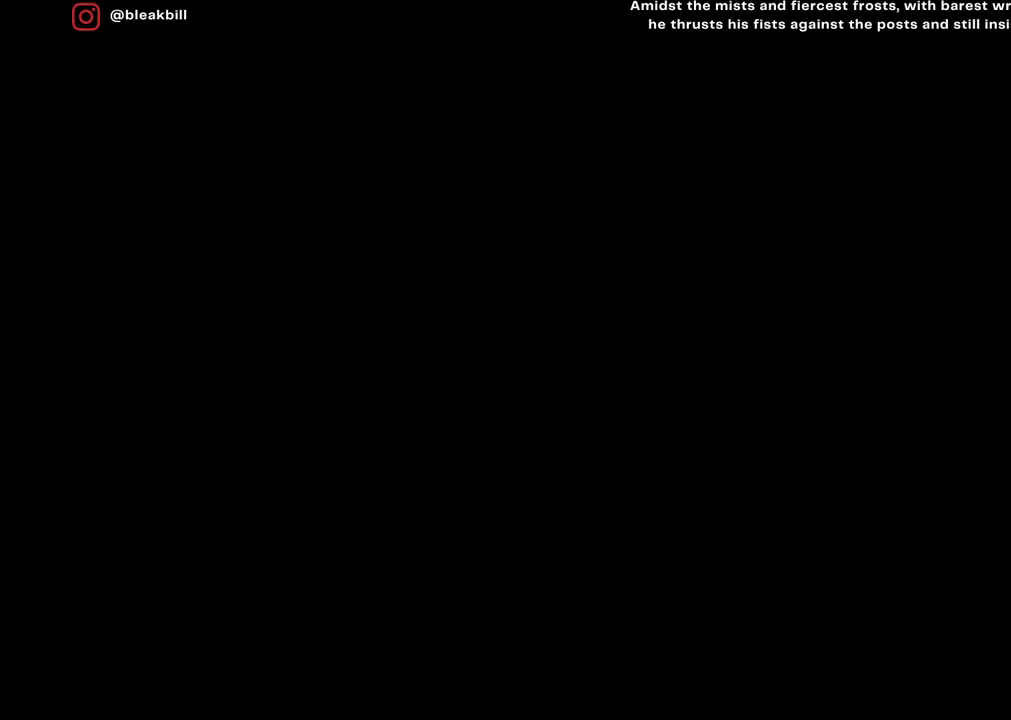
{"buttons": [], "left_stick": "center", "right_stick": "center", "events": []}
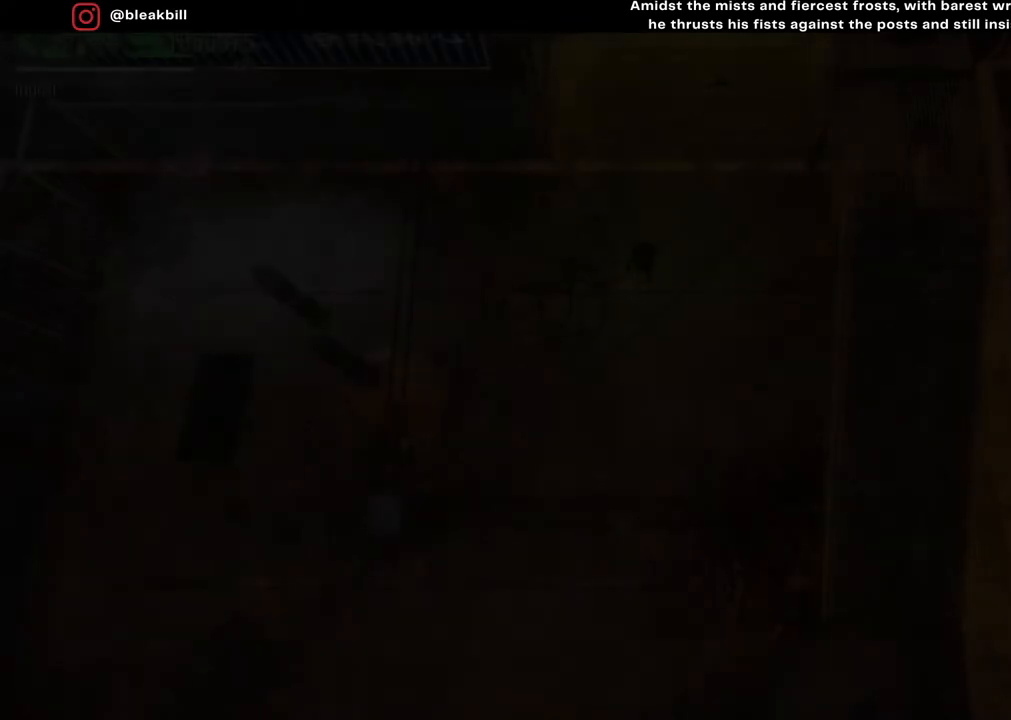
{"buttons": [], "left_stick": "center", "right_stick": "center", "events": []}
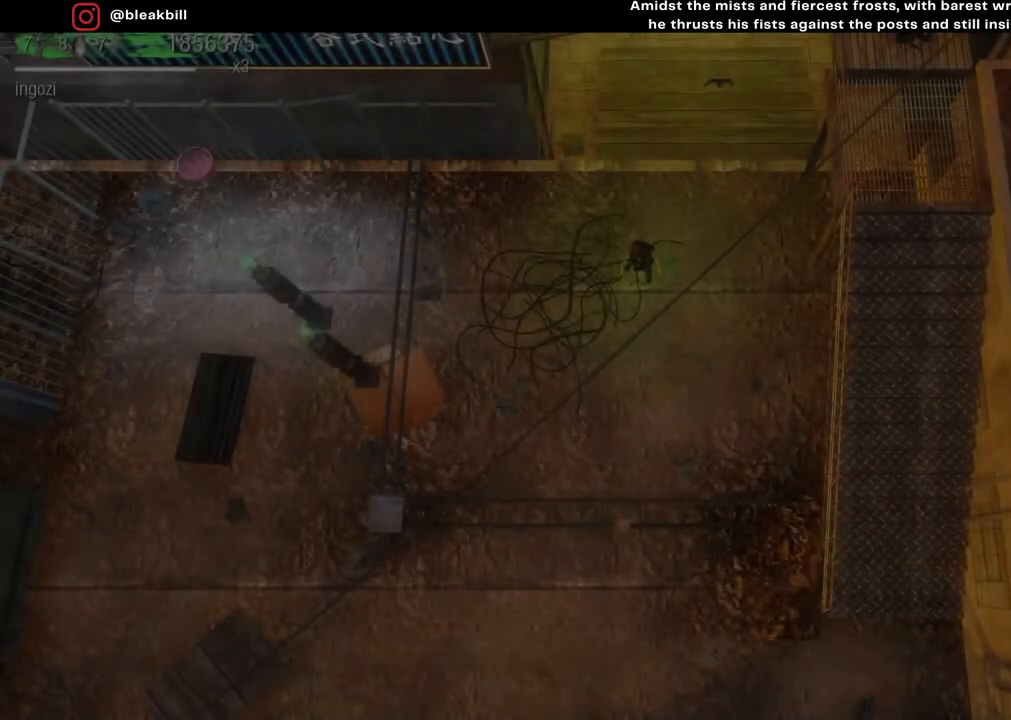
{"buttons": [], "left_stick": "center", "right_stick": "center", "events": [[167, "START", "down"], [283, "START", "up"]]}